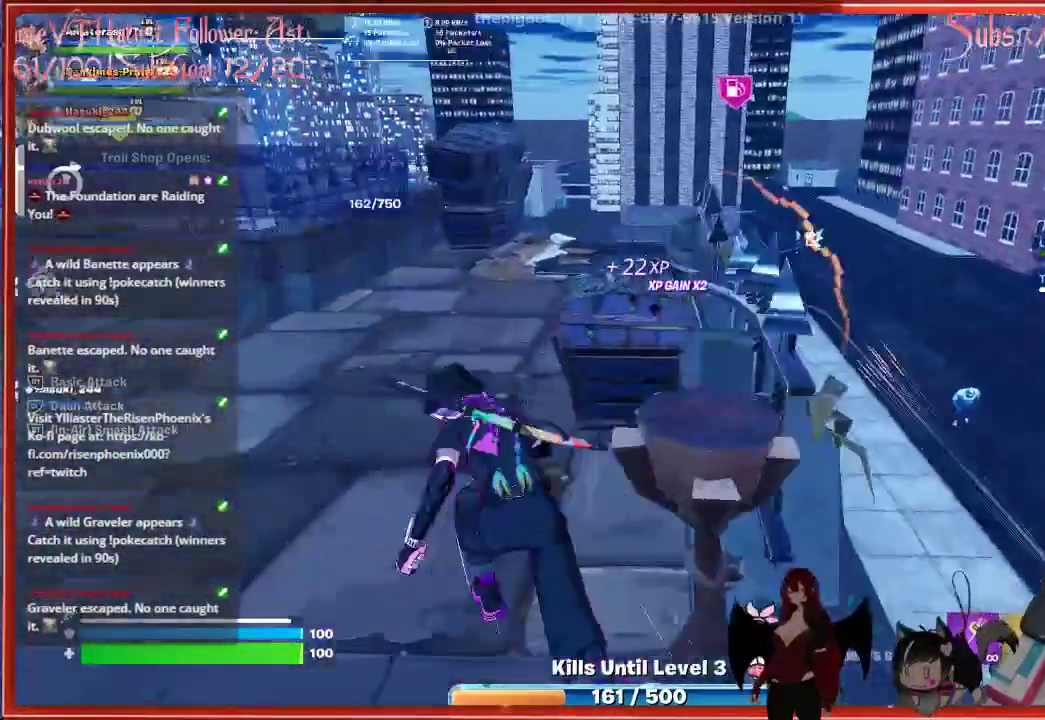
Gameplay with a controller (Xbox layout); each line is a JSON object with the inputs held at the frame after it. "events" lists button and stick changes between this image and that frame as [ms after this image, input, new state], when the widget could be followed in between.
{"buttons": [], "left_stick": "up-right", "right_stick": "center", "events": [[83, "right_stick", "down-left"], [200, "right_stick", "center"], [383, "left_stick", "up-right"]]}
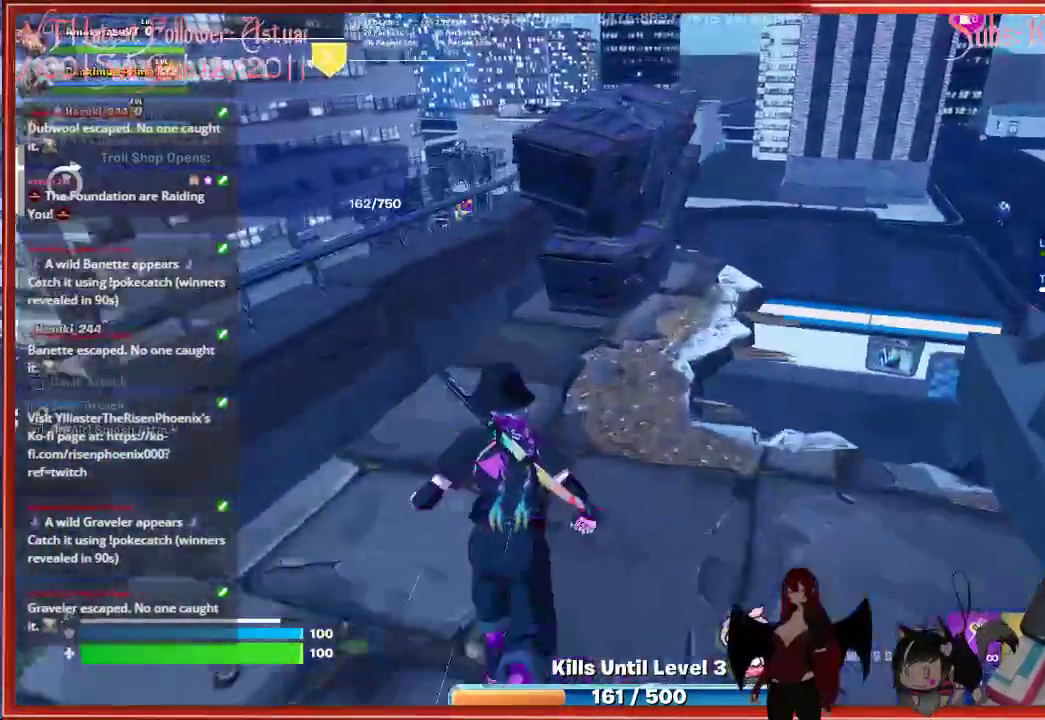
{"buttons": [], "left_stick": "up", "right_stick": "center", "events": [[17, "right_stick", "right"], [117, "right_stick", "center"], [133, "left_stick", "up"], [200, "A", "down"], [300, "A", "up"]]}
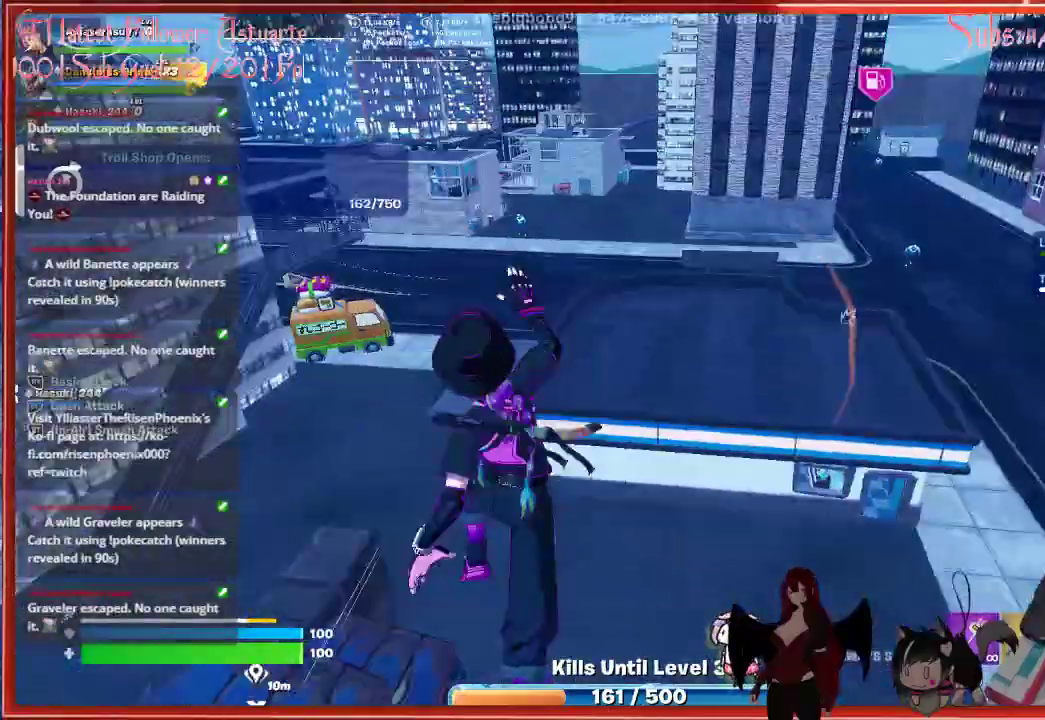
{"buttons": [], "left_stick": "up", "right_stick": "up-left", "events": [[167, "right_stick", "up-left"], [200, "R2", "down"], [383, "R2", "up"]]}
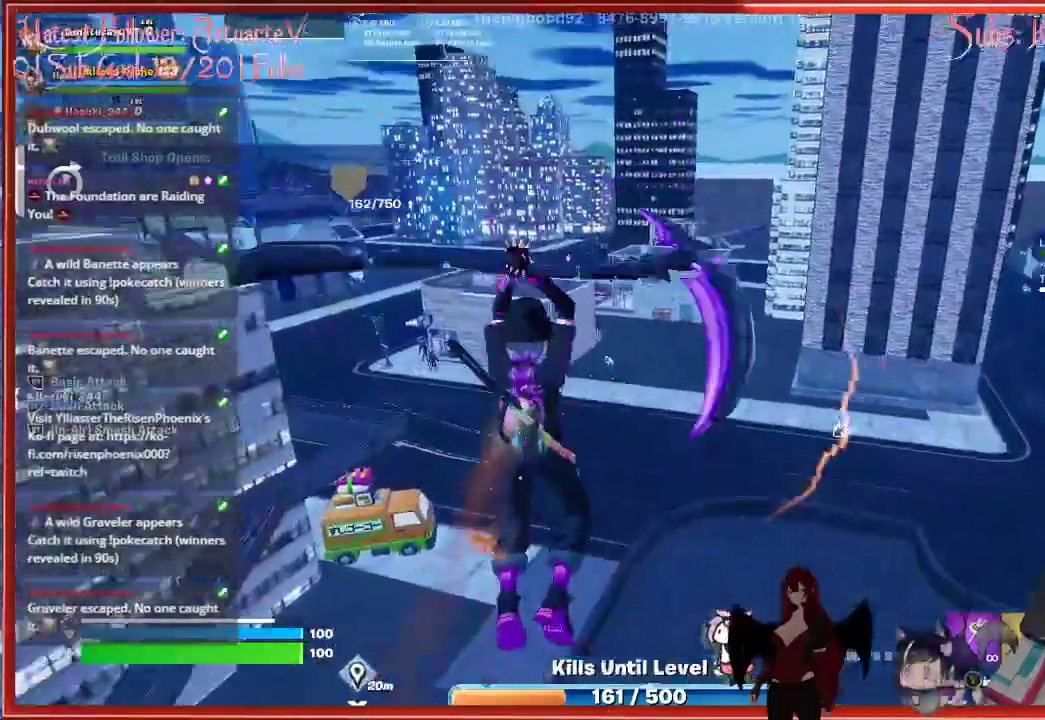
{"buttons": [], "left_stick": "up", "right_stick": "up-left", "events": []}
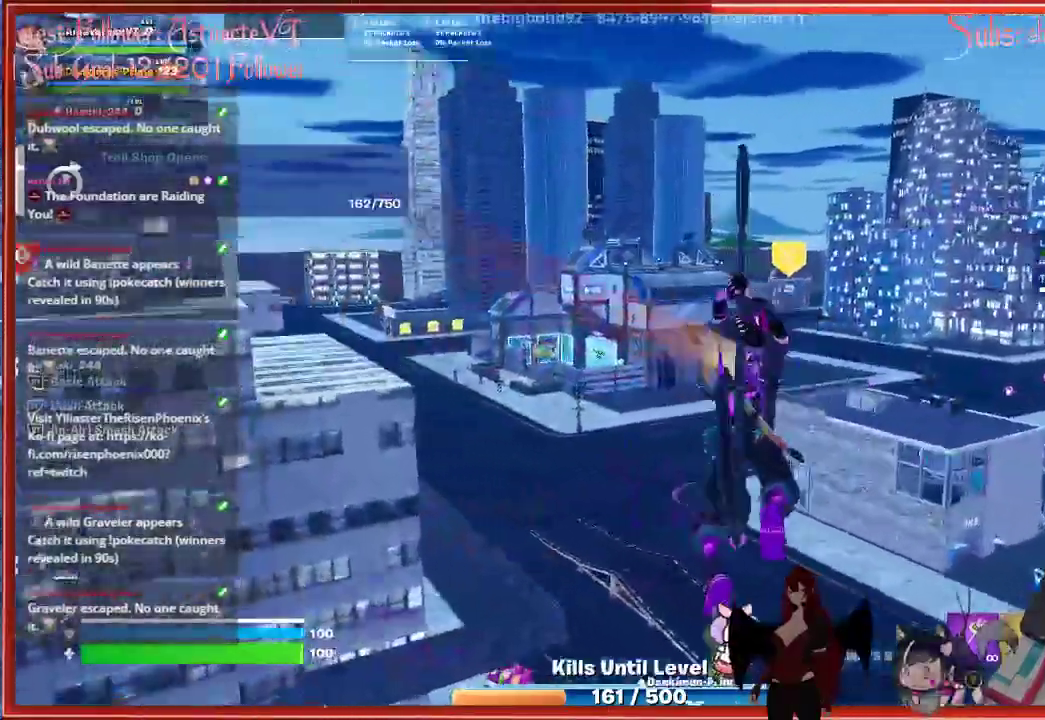
{"buttons": [], "left_stick": "up", "right_stick": "center", "events": [[267, "right_stick", "center"]]}
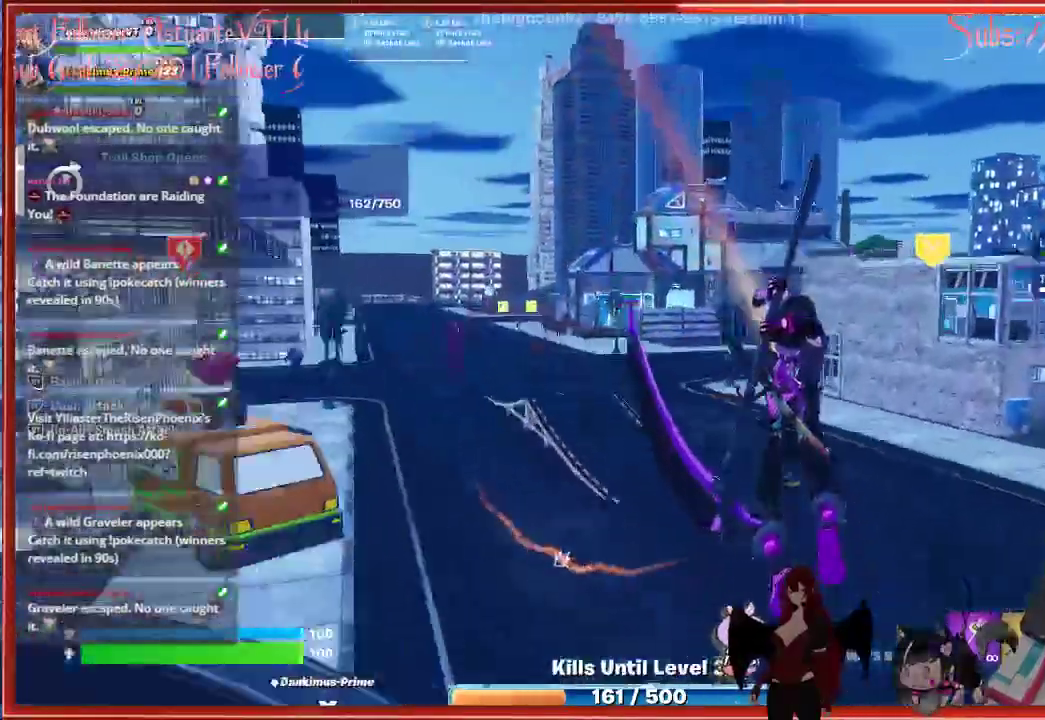
{"buttons": [], "left_stick": "up", "right_stick": "center", "events": []}
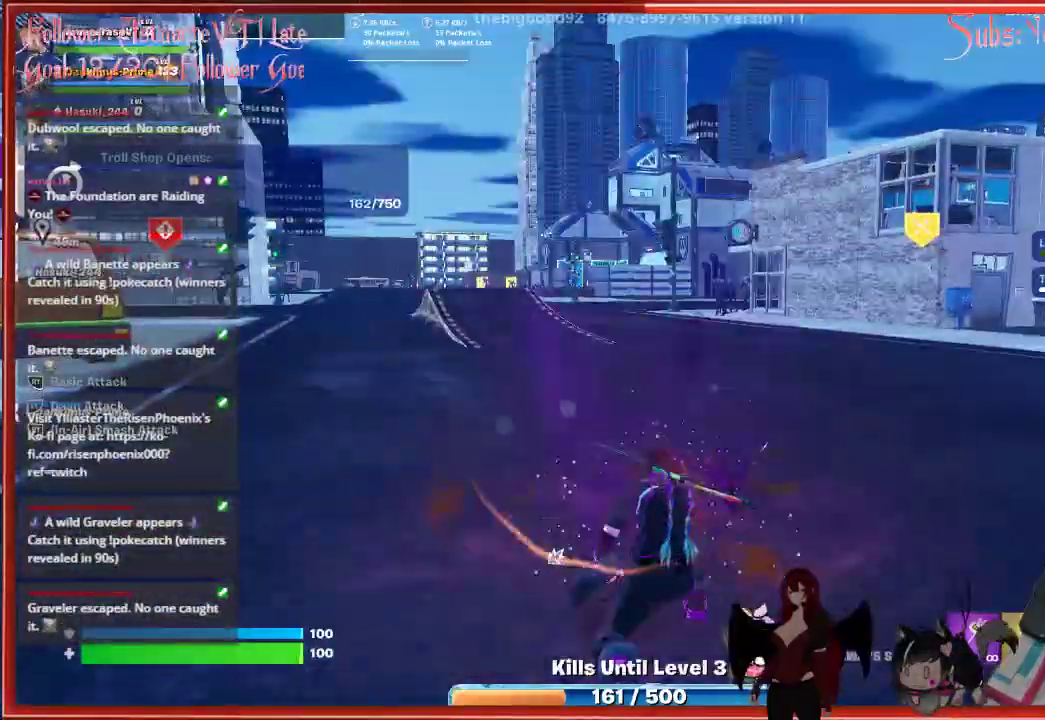
{"buttons": [], "left_stick": "up", "right_stick": "center", "events": []}
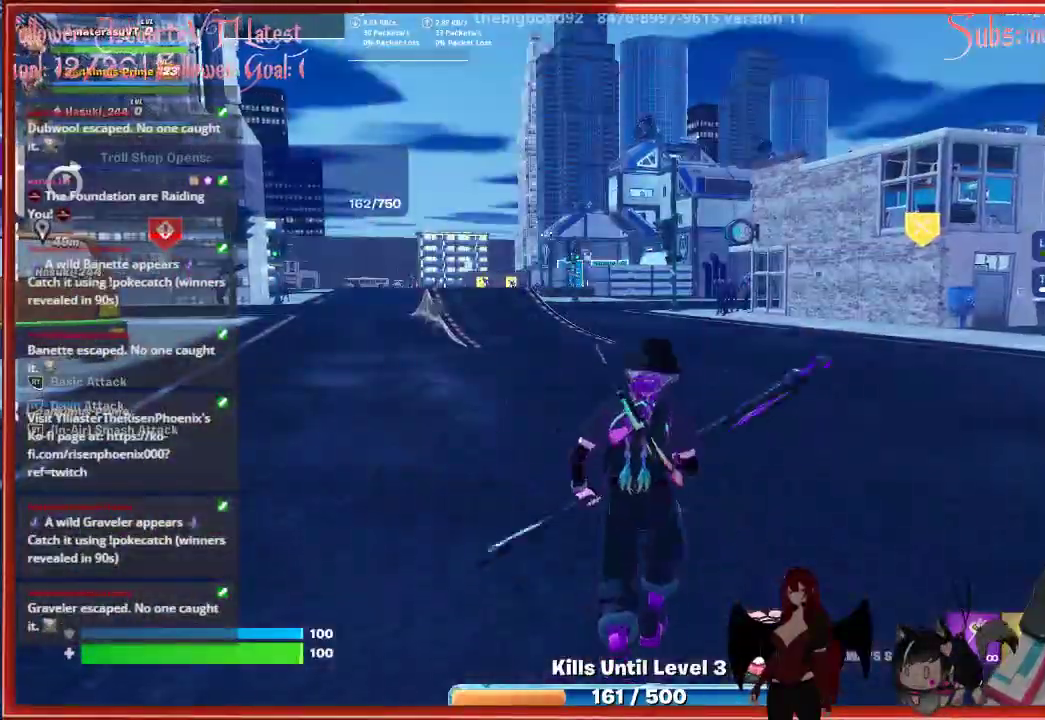
{"buttons": ["L3"], "left_stick": "up", "right_stick": "center", "events": [[367, "L3", "down"]]}
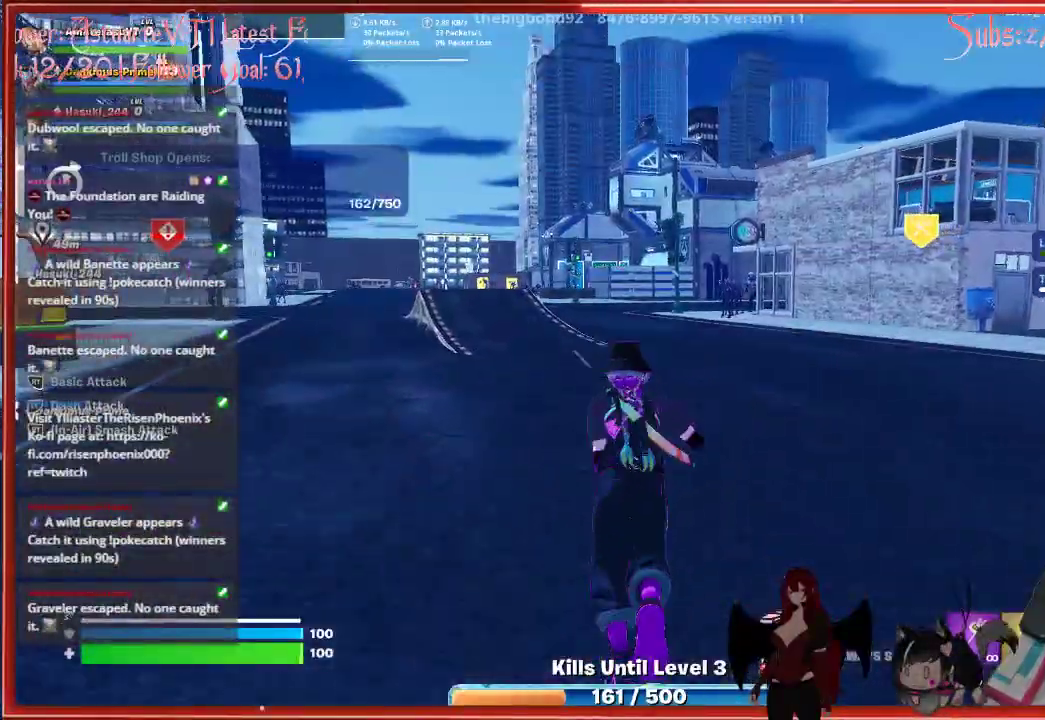
{"buttons": [], "left_stick": "up", "right_stick": "center", "events": [[117, "L3", "up"], [383, "R1", "down"], [500, "R1", "up"]]}
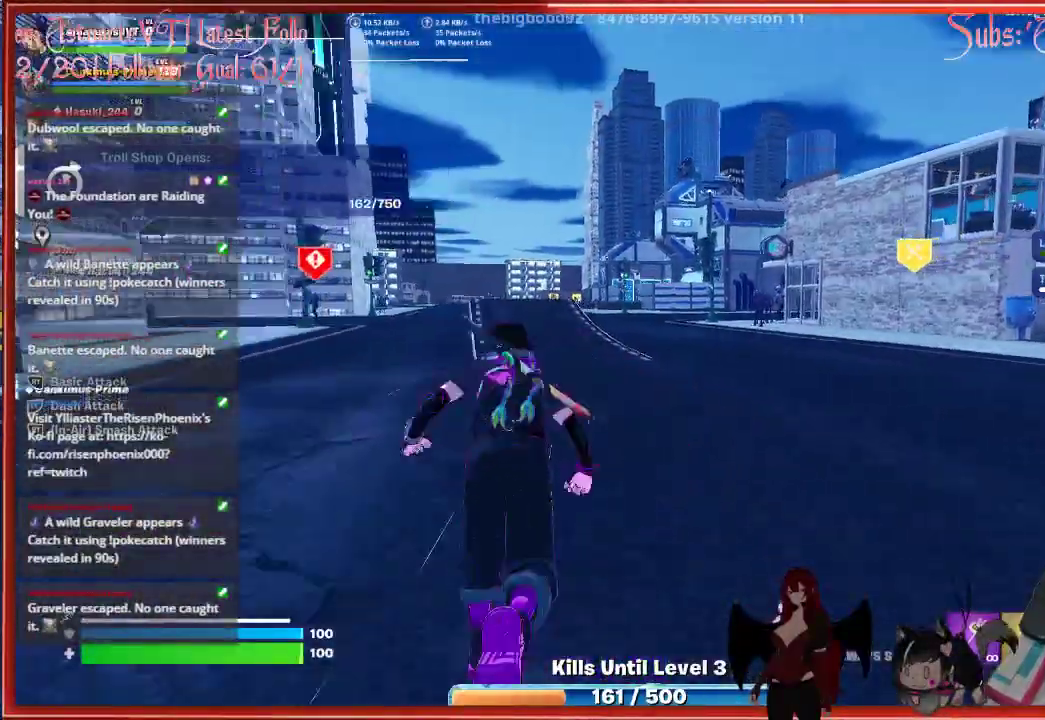
{"buttons": [], "left_stick": "up", "right_stick": "center", "events": []}
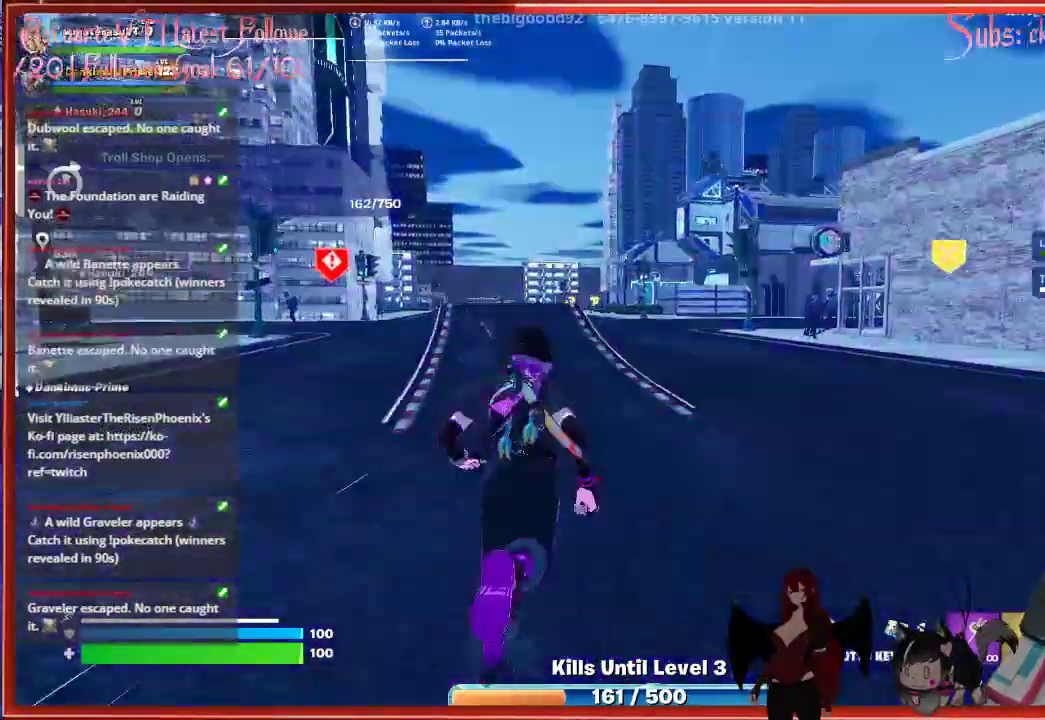
{"buttons": [], "left_stick": "up", "right_stick": "center", "events": []}
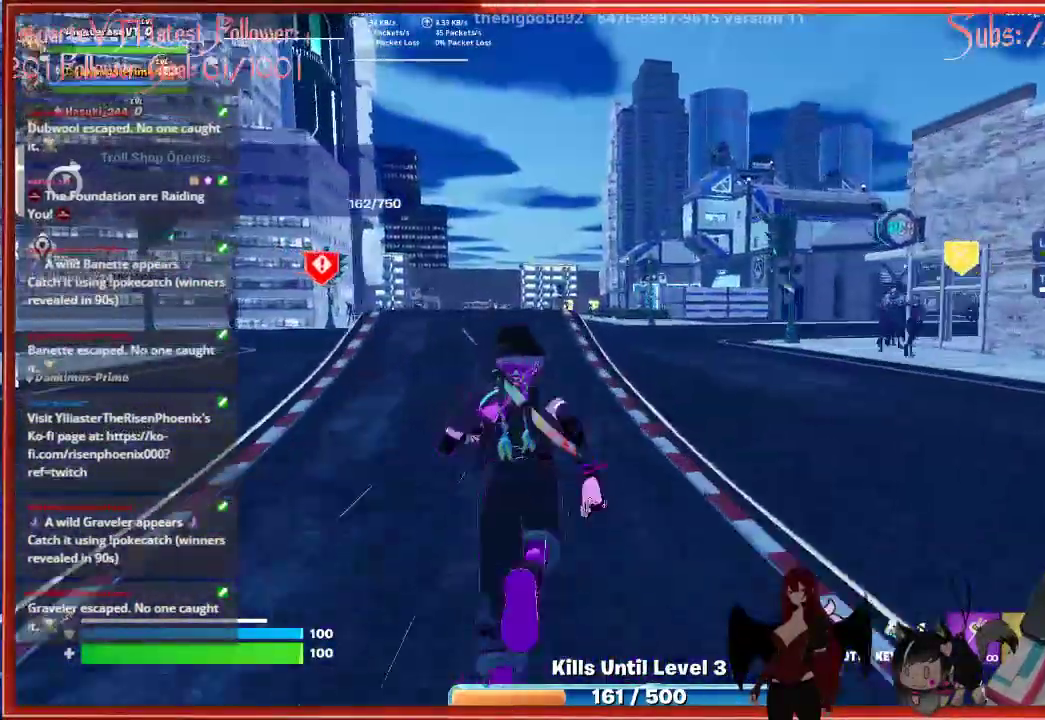
{"buttons": [], "left_stick": "up-left", "right_stick": "center", "events": [[467, "left_stick", "up-left"]]}
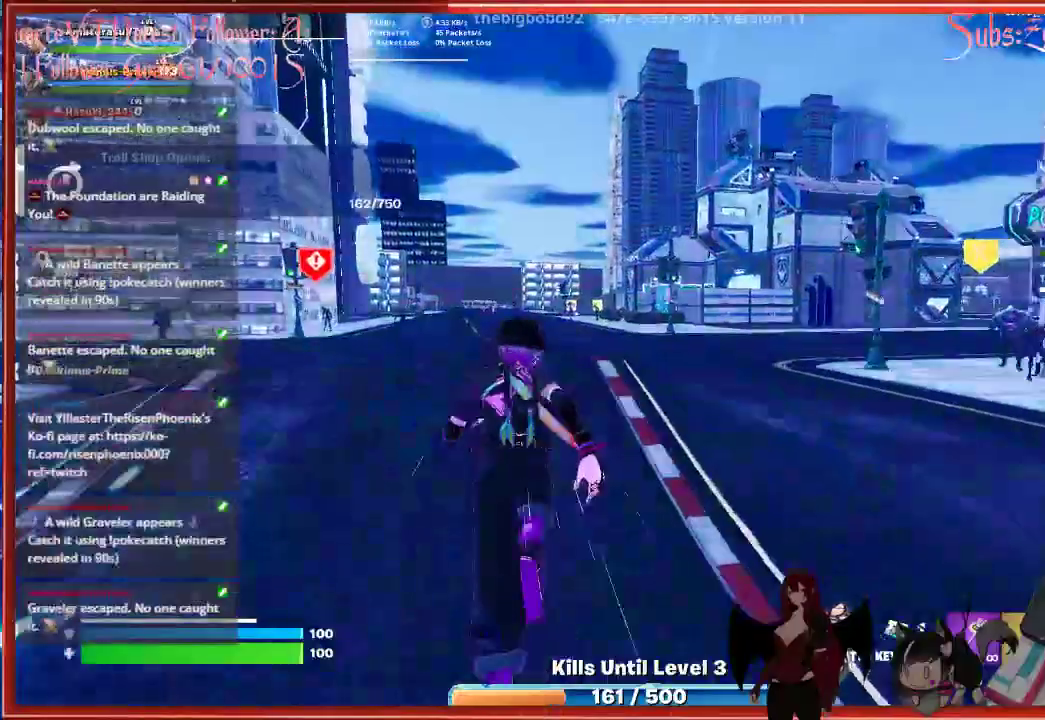
{"buttons": [], "left_stick": "up-left", "right_stick": "center", "events": [[150, "A", "down"], [333, "A", "up"]]}
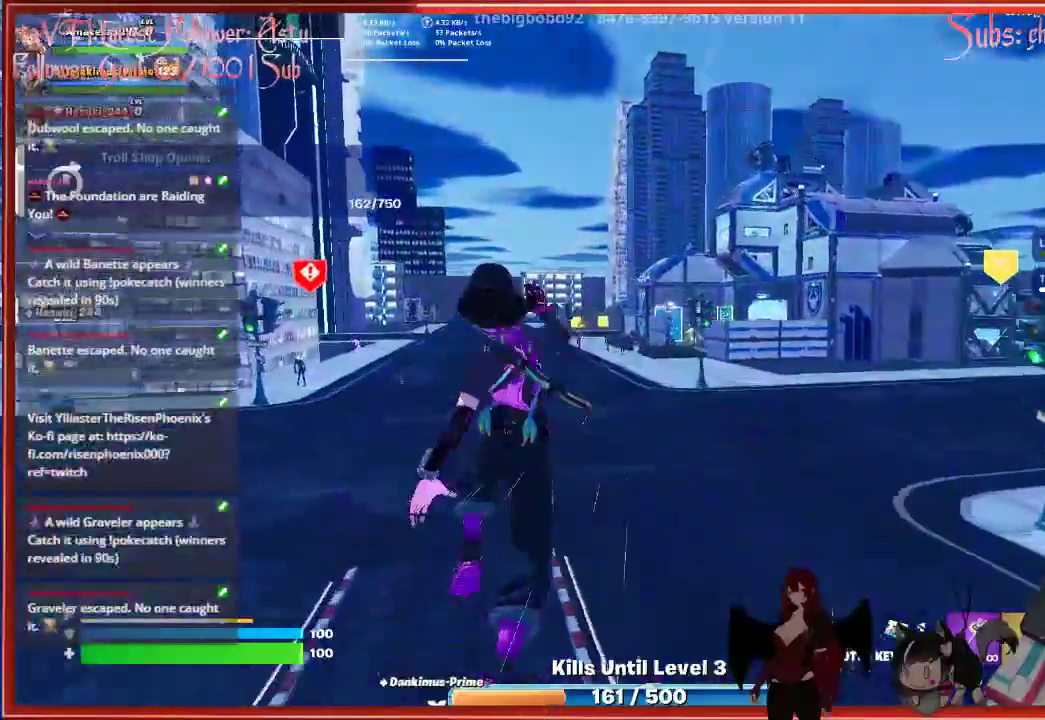
{"buttons": [], "left_stick": "up-right", "right_stick": "center", "events": [[67, "left_stick", "up"], [117, "right_stick", "left"], [267, "left_stick", "up-right"], [433, "right_stick", "center"]]}
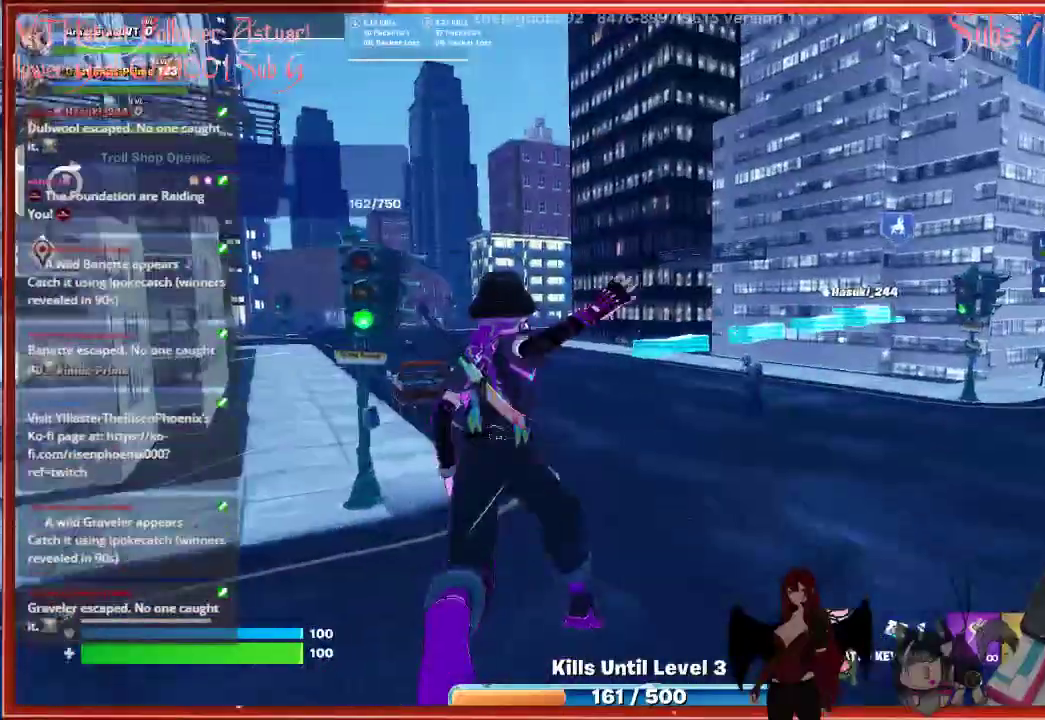
{"buttons": [], "left_stick": "up-right", "right_stick": "center", "events": [[133, "right_stick", "right"], [283, "right_stick", "center"]]}
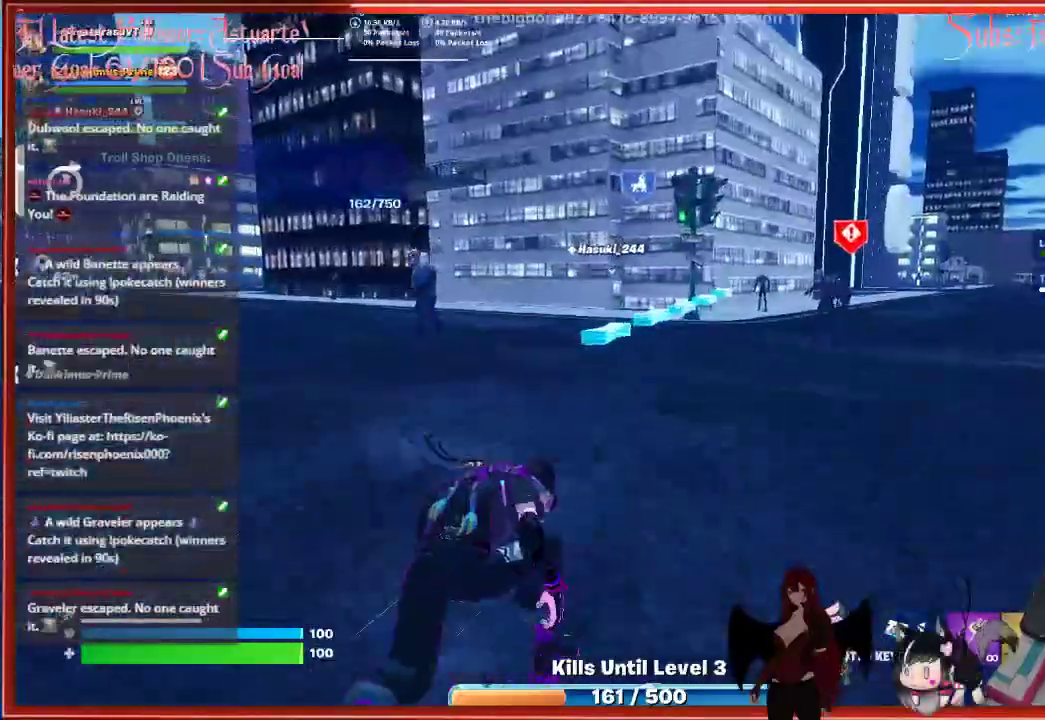
{"buttons": [], "left_stick": "up", "right_stick": "center", "events": [[117, "right_stick", "right"], [383, "left_stick", "up"], [400, "right_stick", "center"]]}
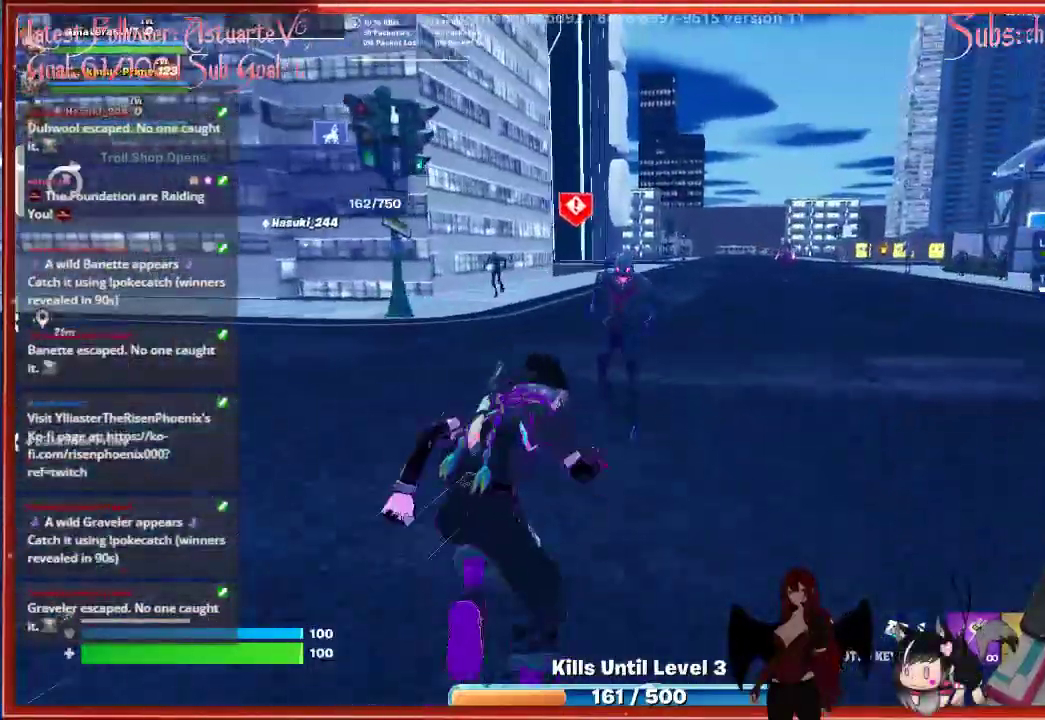
{"buttons": [], "left_stick": "up", "right_stick": "center", "events": []}
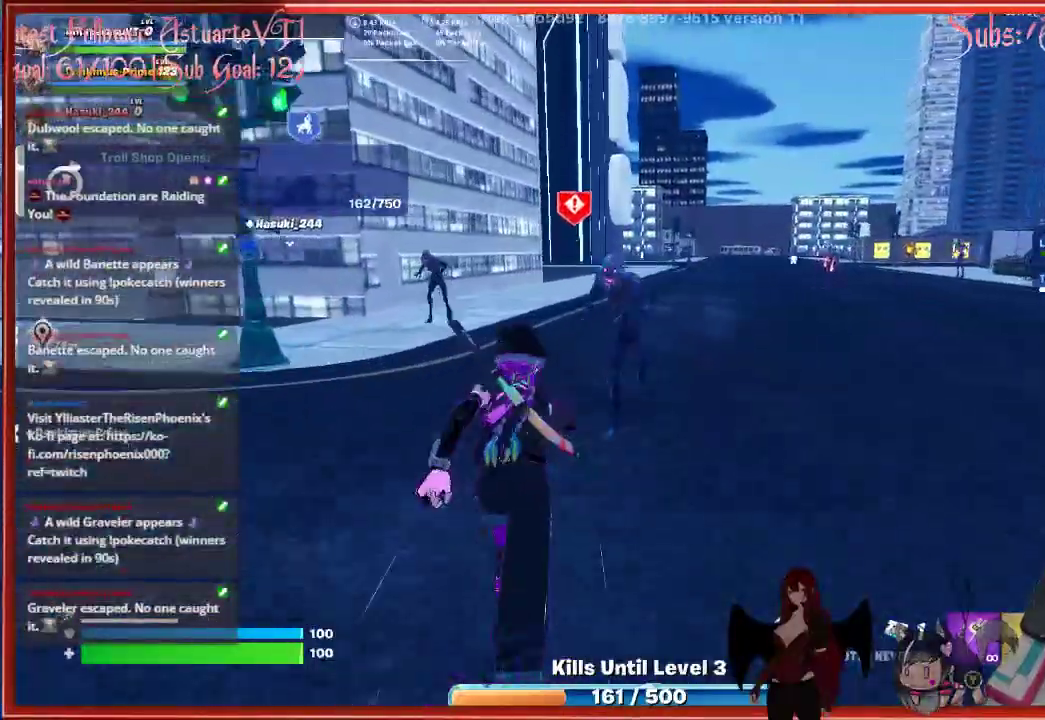
{"buttons": [], "left_stick": "up", "right_stick": "center", "events": []}
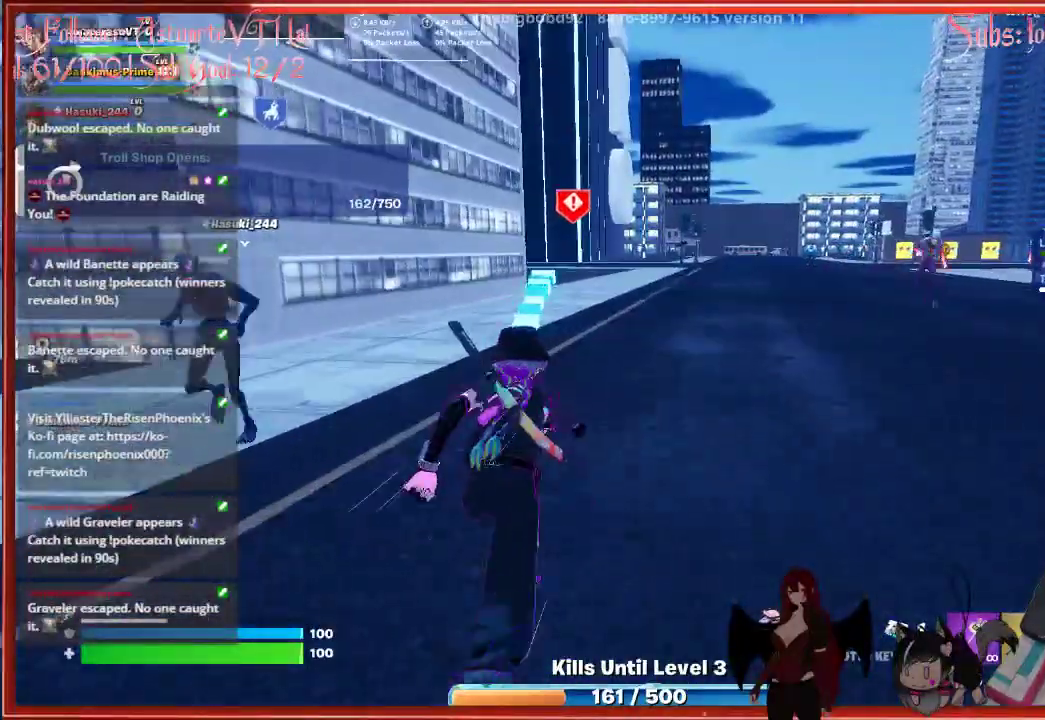
{"buttons": [], "left_stick": "up", "right_stick": "center", "events": []}
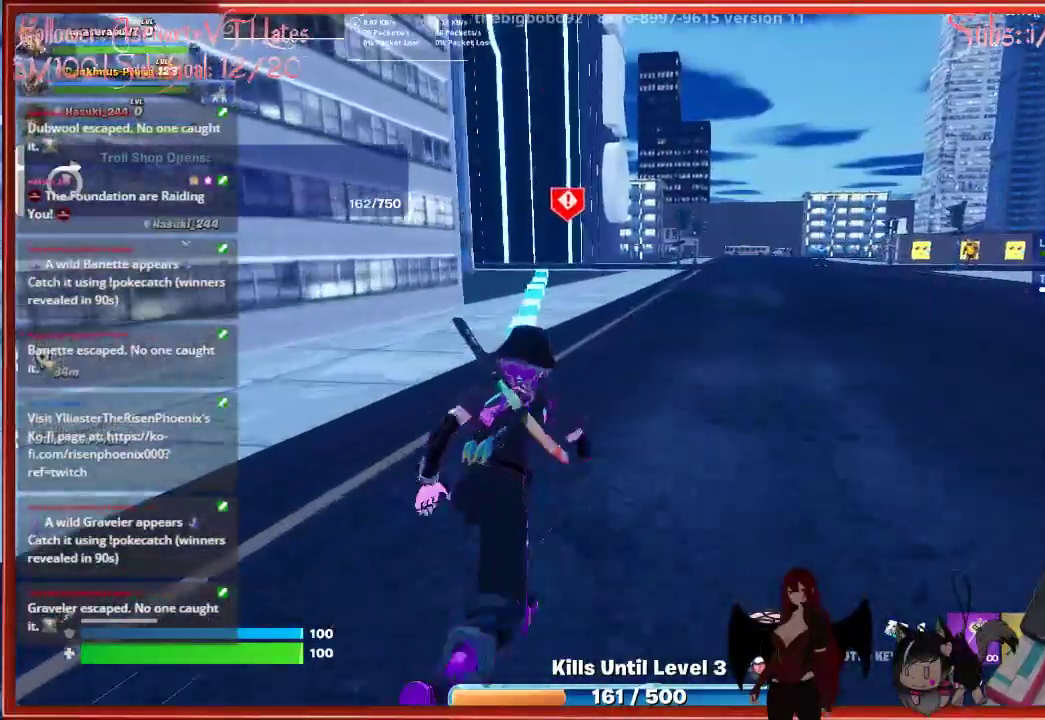
{"buttons": [], "left_stick": "up", "right_stick": "center", "events": []}
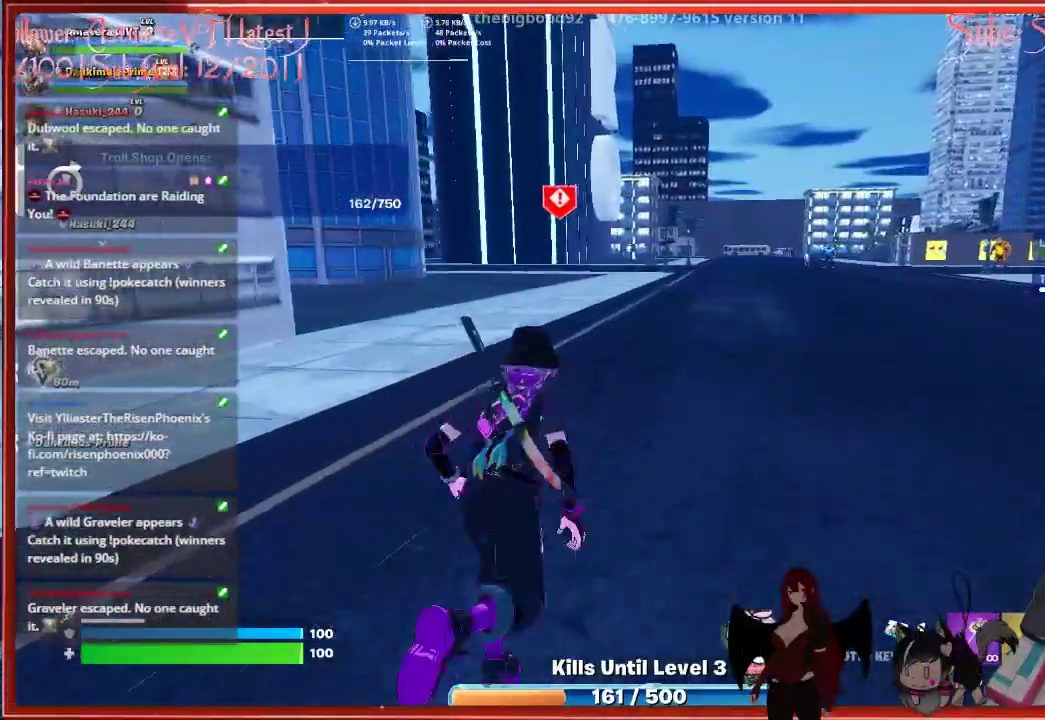
{"buttons": [], "left_stick": "up", "right_stick": "center", "events": []}
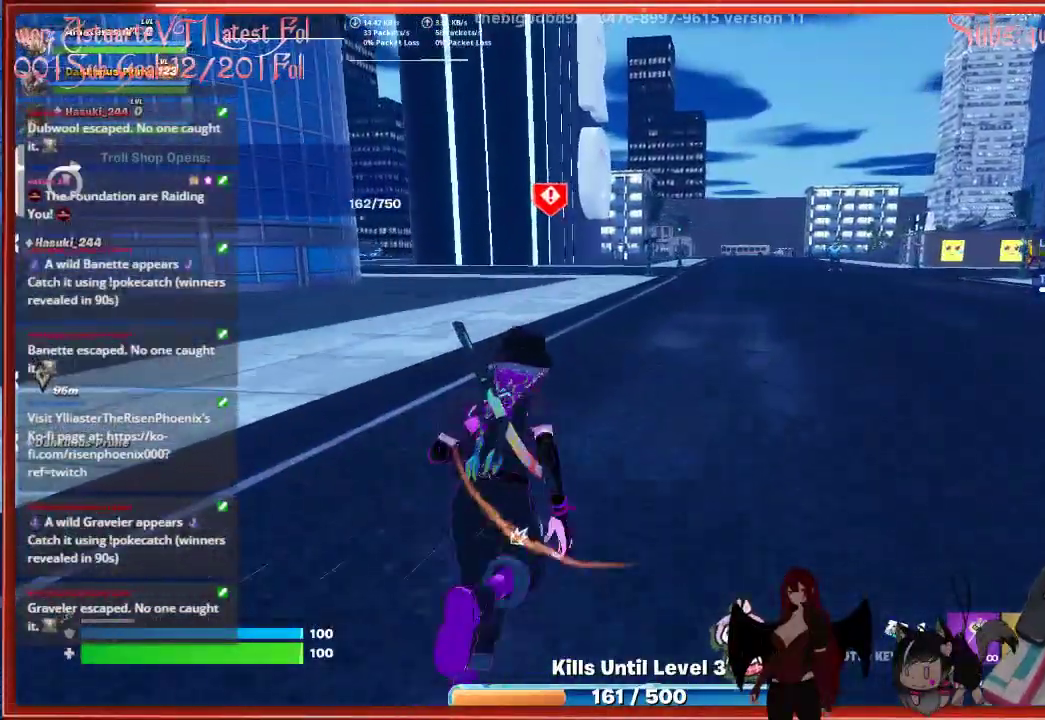
{"buttons": [], "left_stick": "up", "right_stick": "center", "events": []}
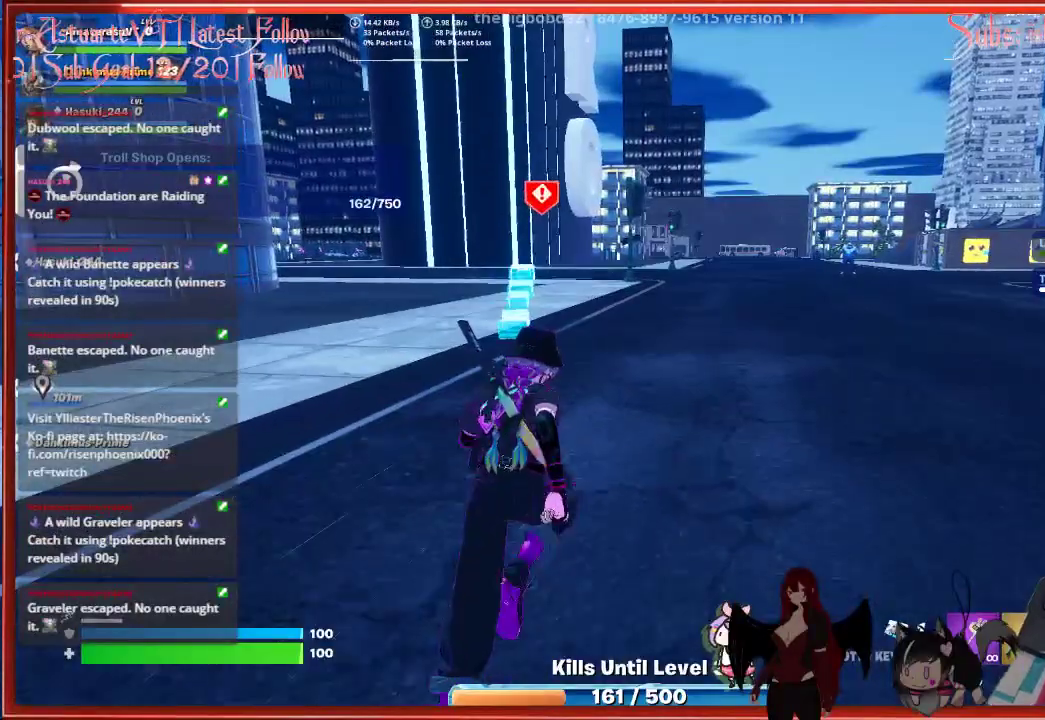
{"buttons": [], "left_stick": "up", "right_stick": "center", "events": []}
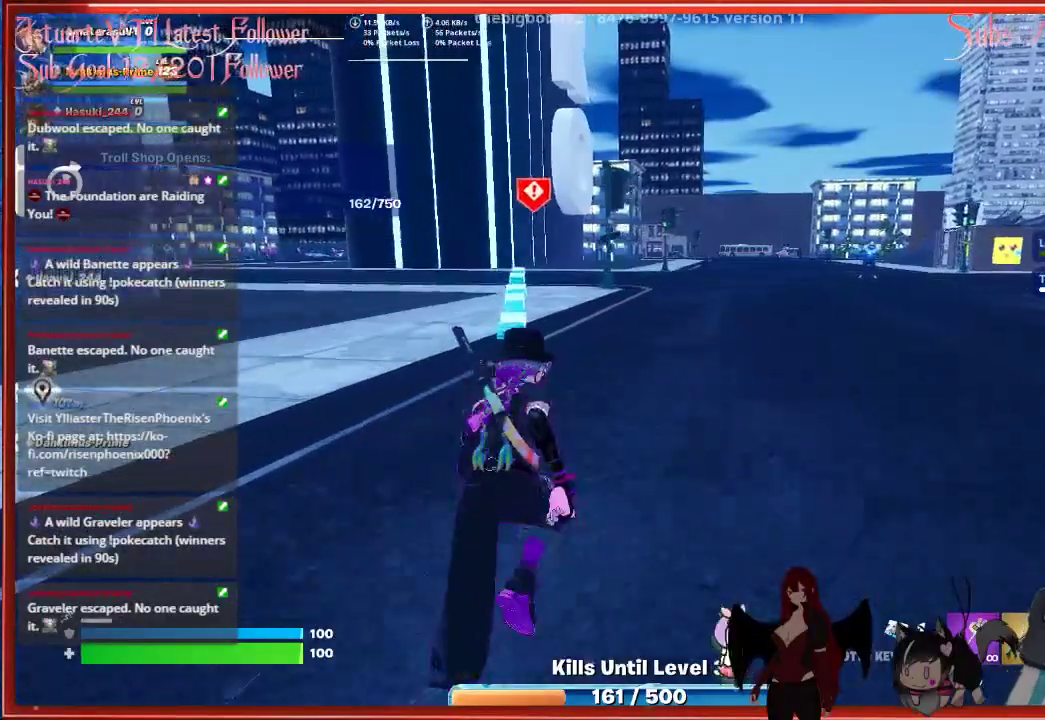
{"buttons": [], "left_stick": "up", "right_stick": "center", "events": []}
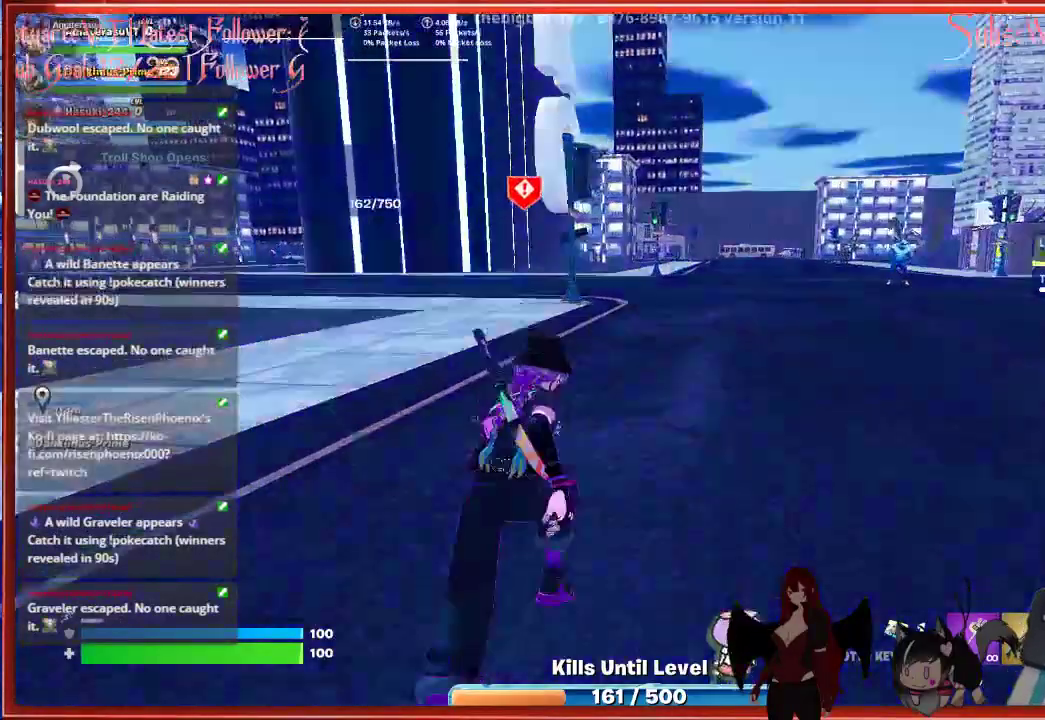
{"buttons": [], "left_stick": "up", "right_stick": "center", "events": []}
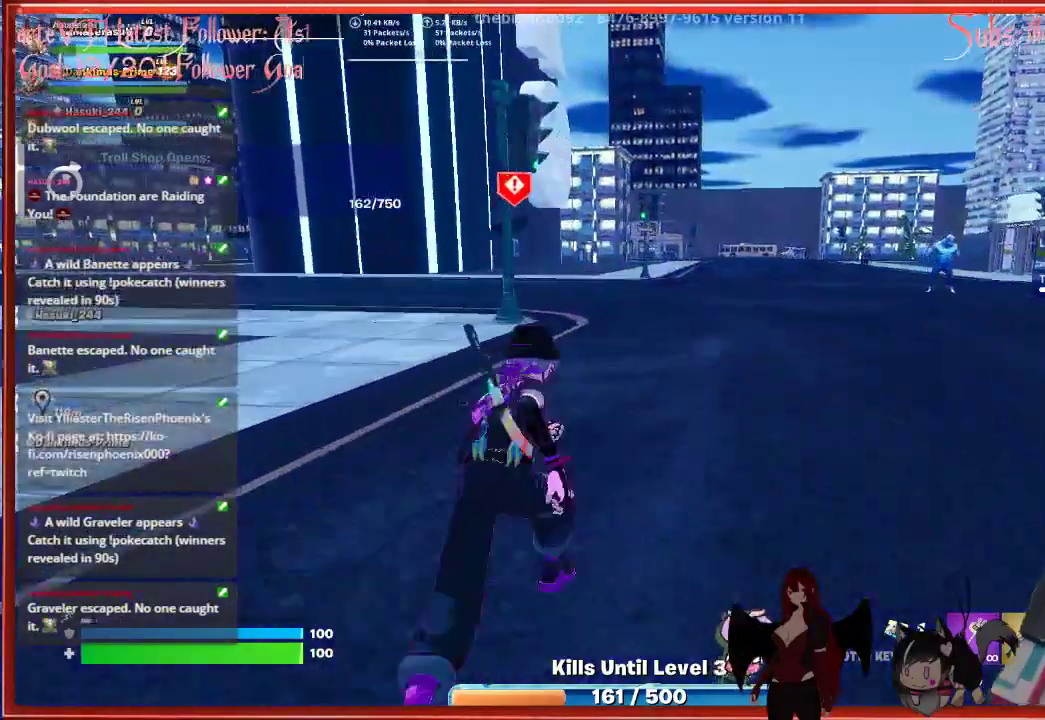
{"buttons": [], "left_stick": "up", "right_stick": "center", "events": []}
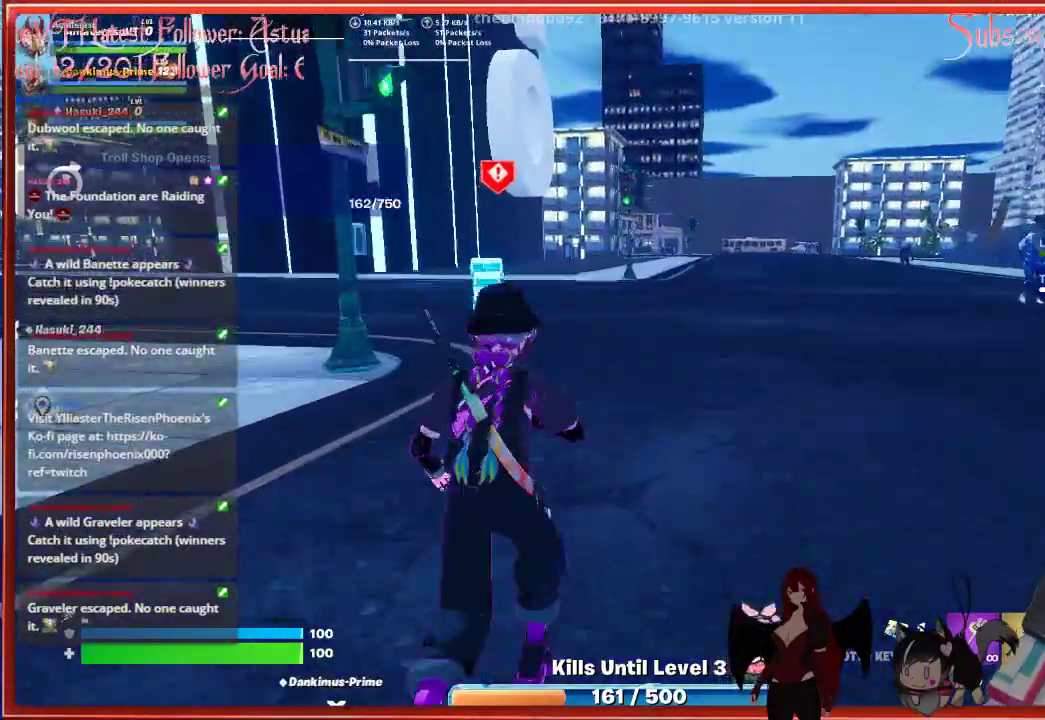
{"buttons": [], "left_stick": "up", "right_stick": "center", "events": []}
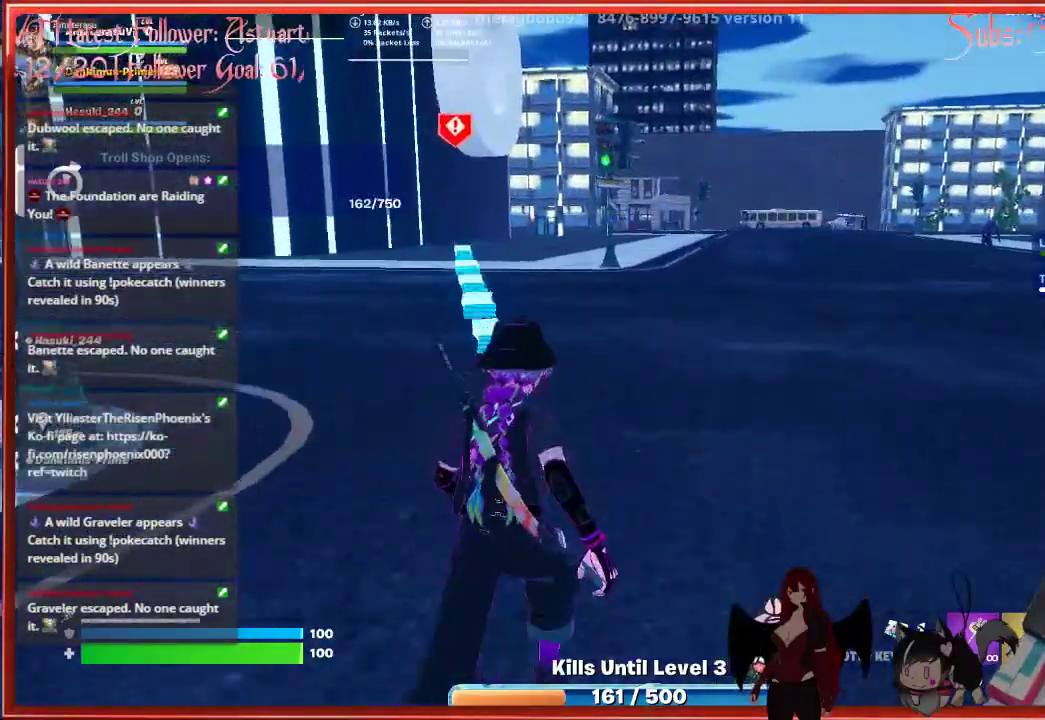
{"buttons": [], "left_stick": "up", "right_stick": "center", "events": []}
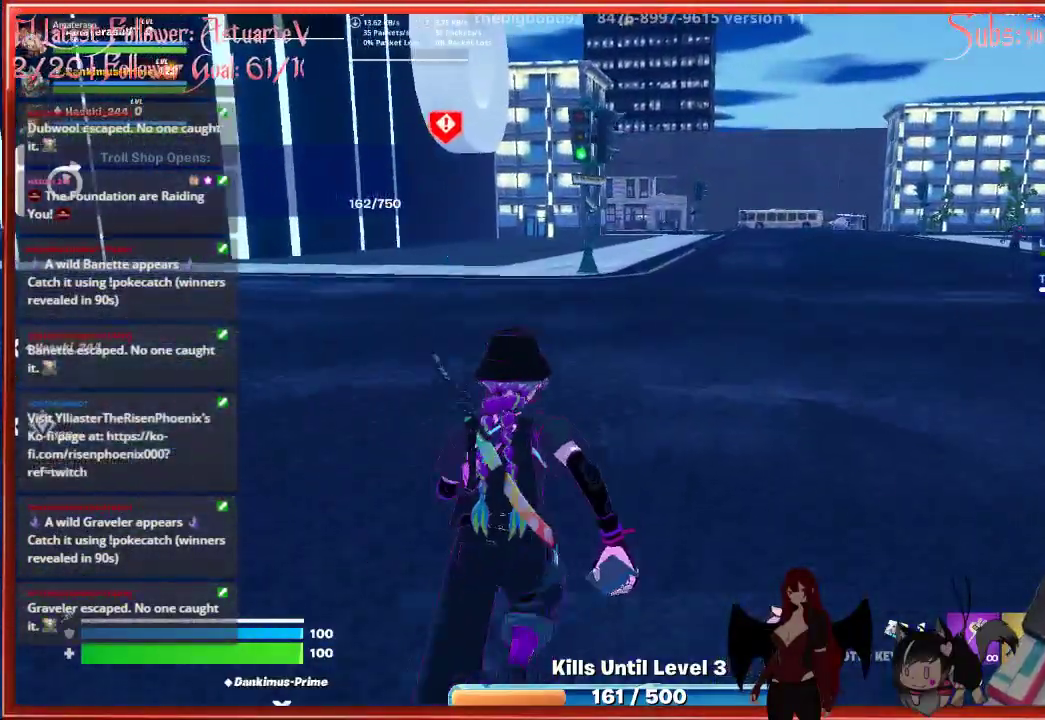
{"buttons": [], "left_stick": "up", "right_stick": "center", "events": [[317, "L3", "down"], [483, "L3", "up"]]}
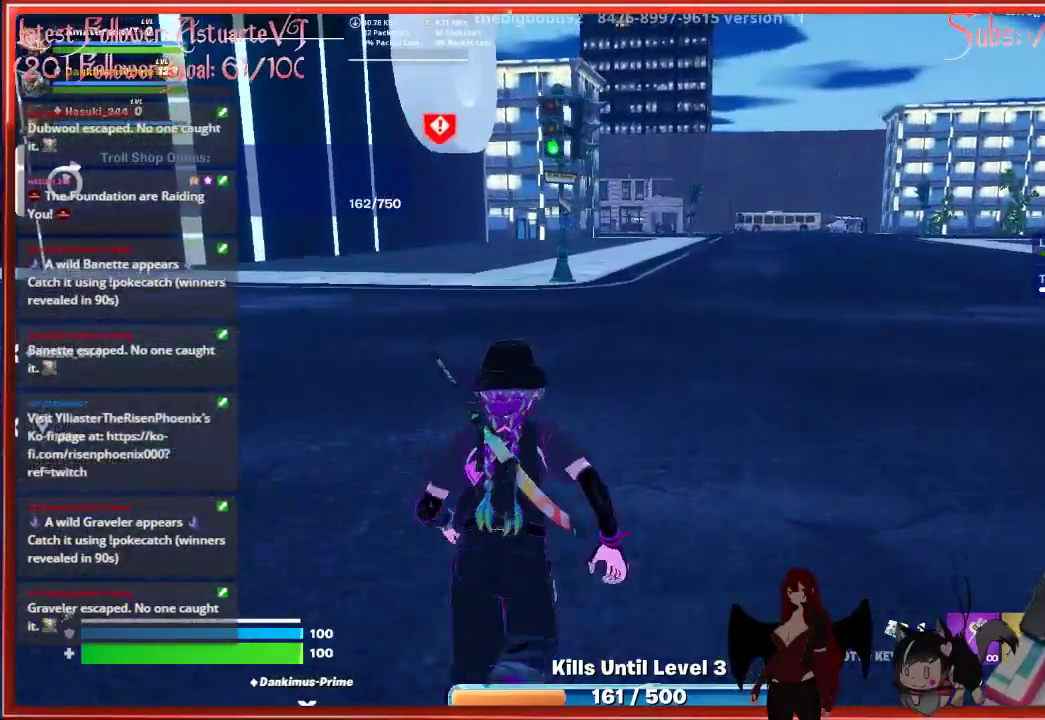
{"buttons": [], "left_stick": "up", "right_stick": "center", "events": []}